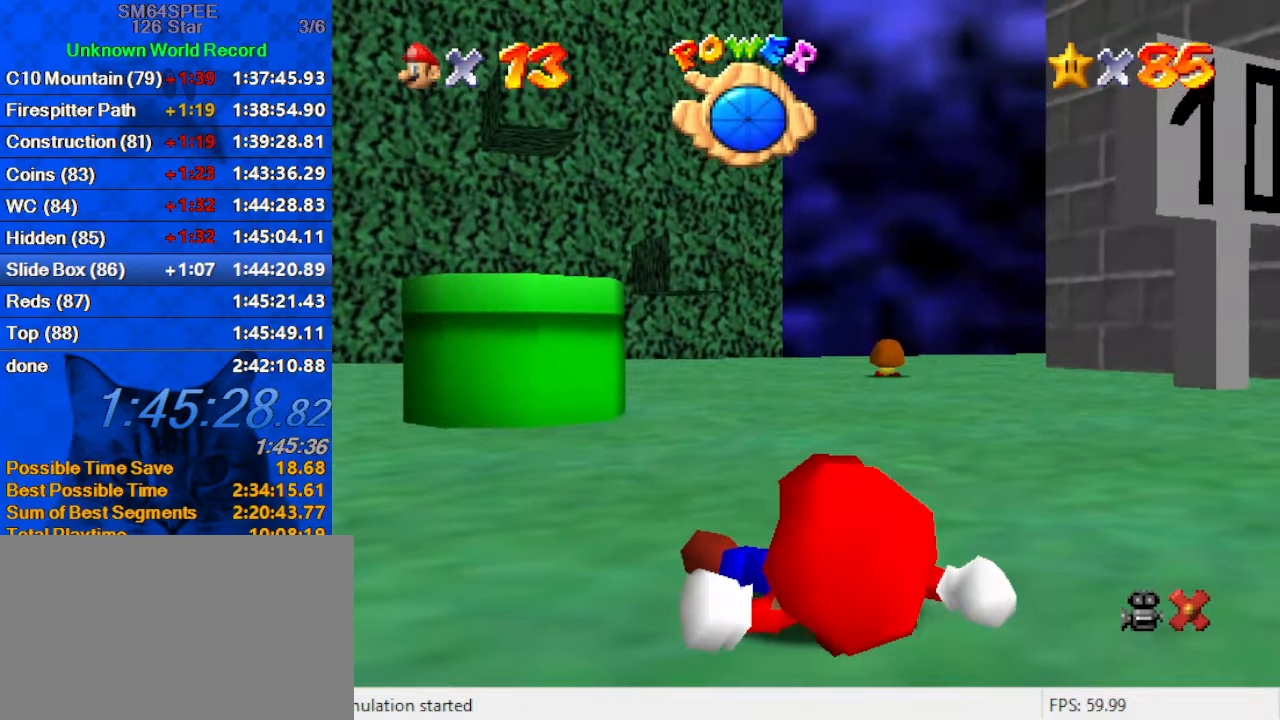
Gameplay with keyboard; each line is a JSON object with the keys held at the frame after it. "events" lists presses ("down") and releases ("up") of "a", "c", "ctrl", "d", "down", "left", "return", "right", "s", "shift", "up", "w", "x" and "y" between this image and that frame as [ms after this image, input, new state], when the widget could be followed in between. No other keys are recorded. Mouse input is not recorded.
{"keys": ["up"], "events": [[133, "up", "down"]]}
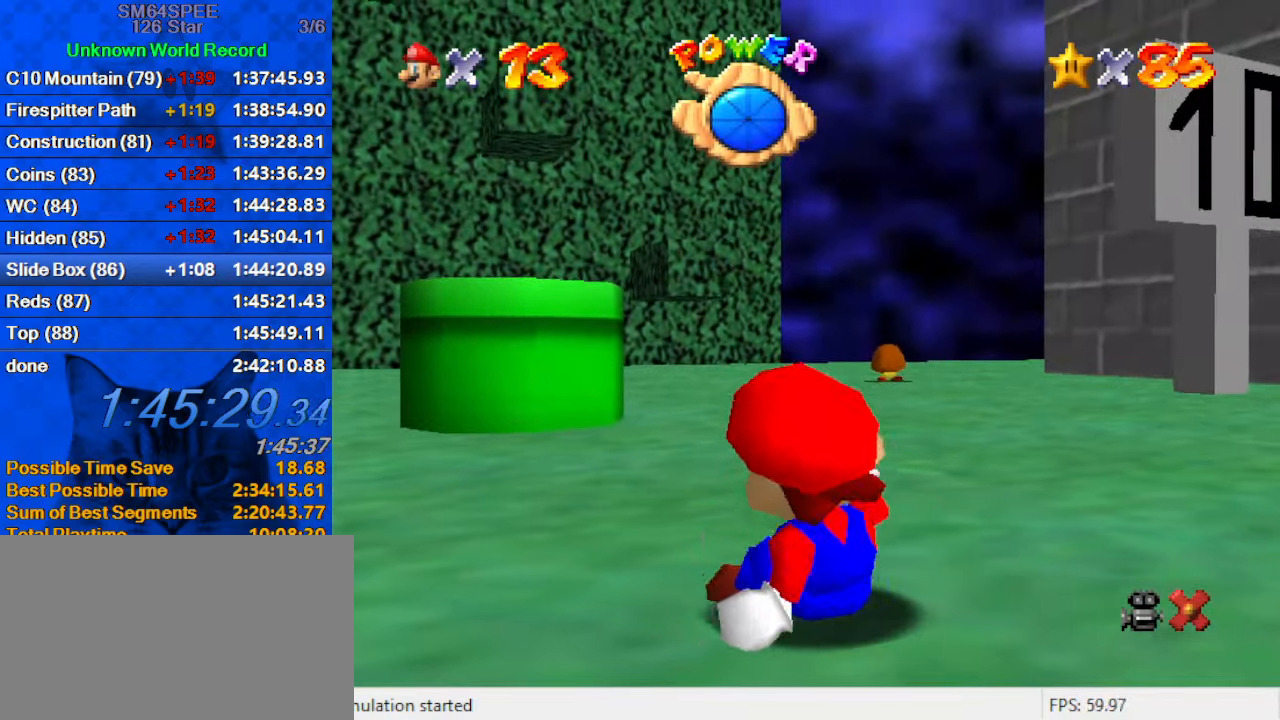
{"keys": ["shift", "up"], "events": [[333, "shift", "down"]]}
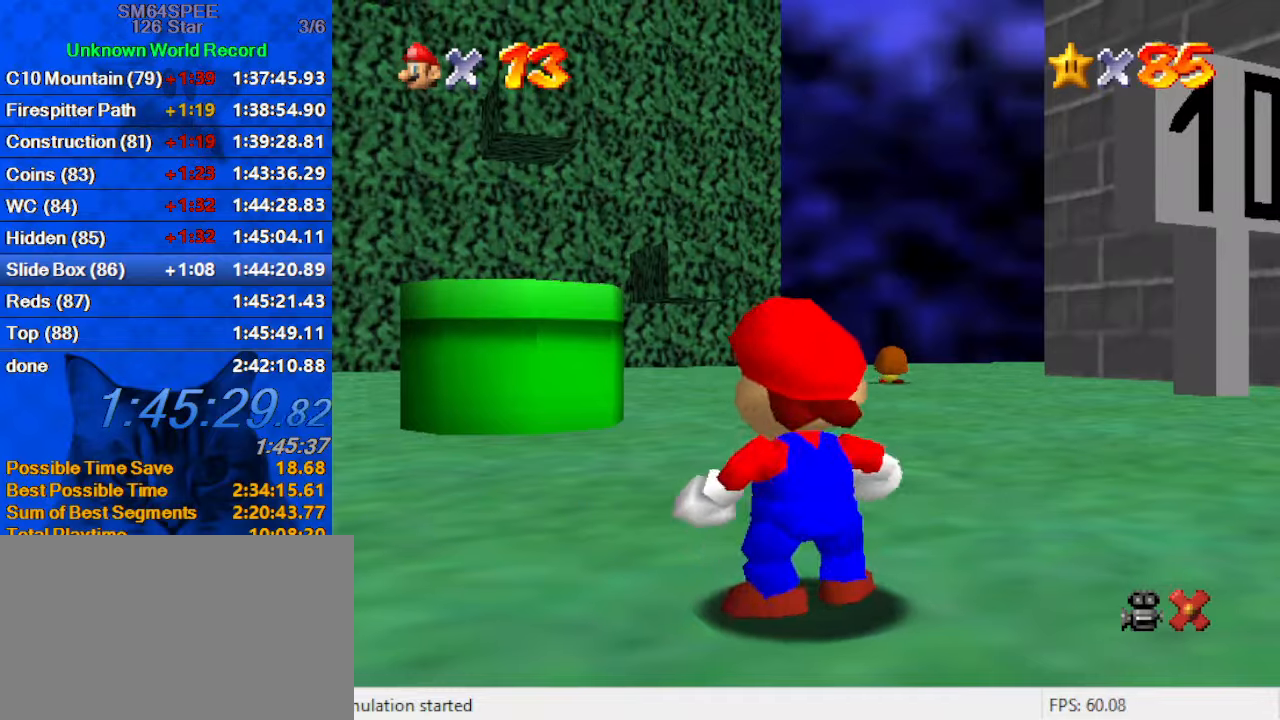
{"keys": ["left", "up"], "events": [[267, "ctrl", "down"], [367, "left", "down"], [467, "ctrl", "up"], [467, "shift", "up"]]}
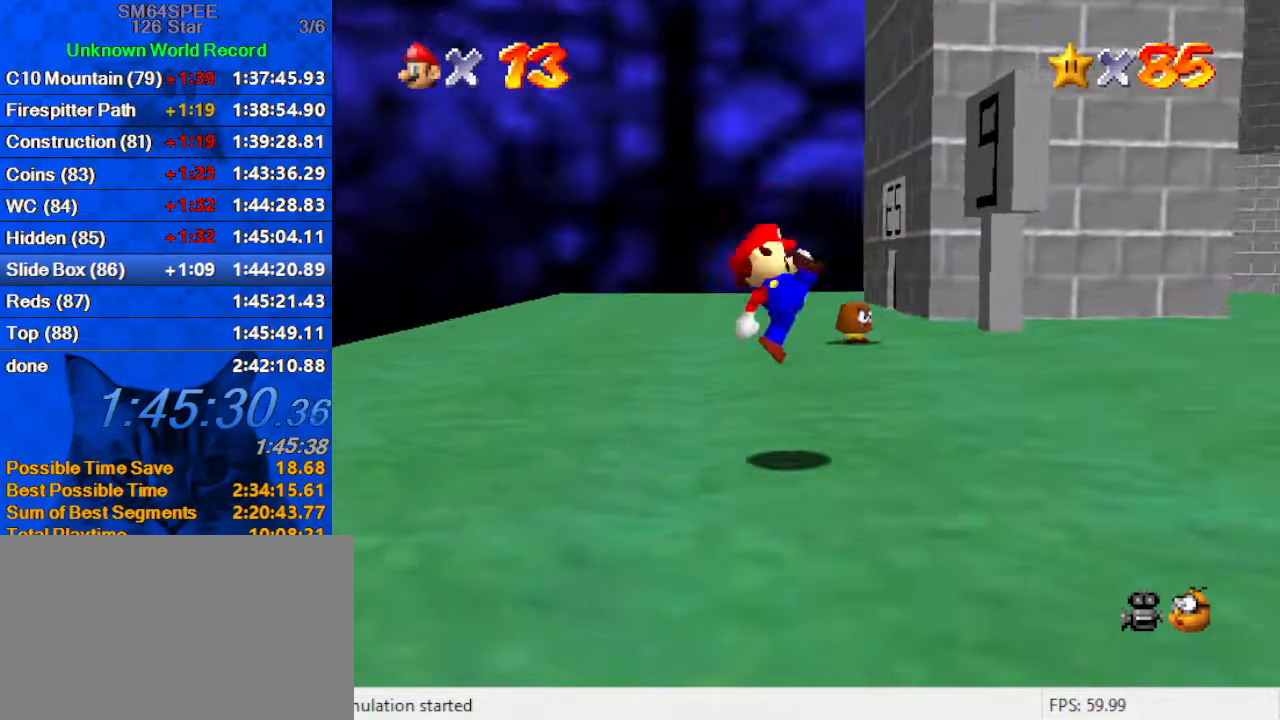
{"keys": ["right"], "events": [[100, "left", "up"], [267, "right", "down"], [367, "up", "up"]]}
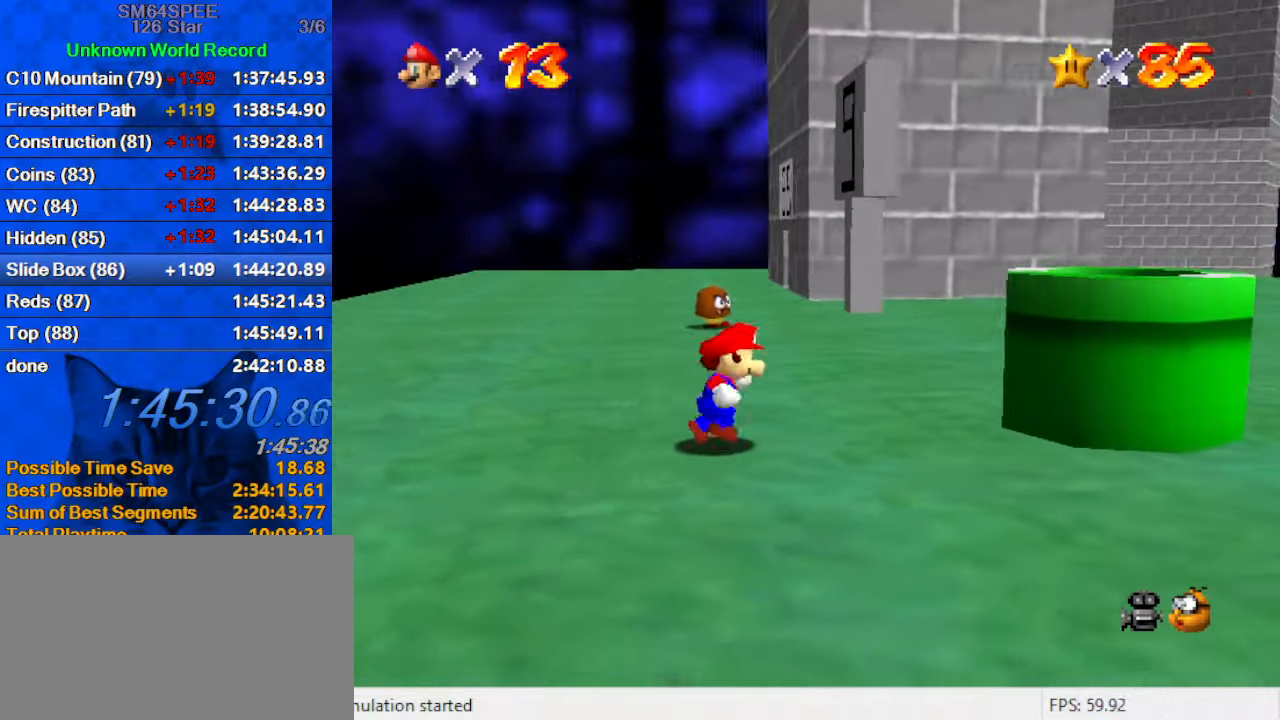
{"keys": ["ctrl"], "events": [[233, "shift", "down"], [300, "up", "down"], [367, "shift", "up"], [433, "ctrl", "down"], [433, "right", "up"], [467, "up", "up"]]}
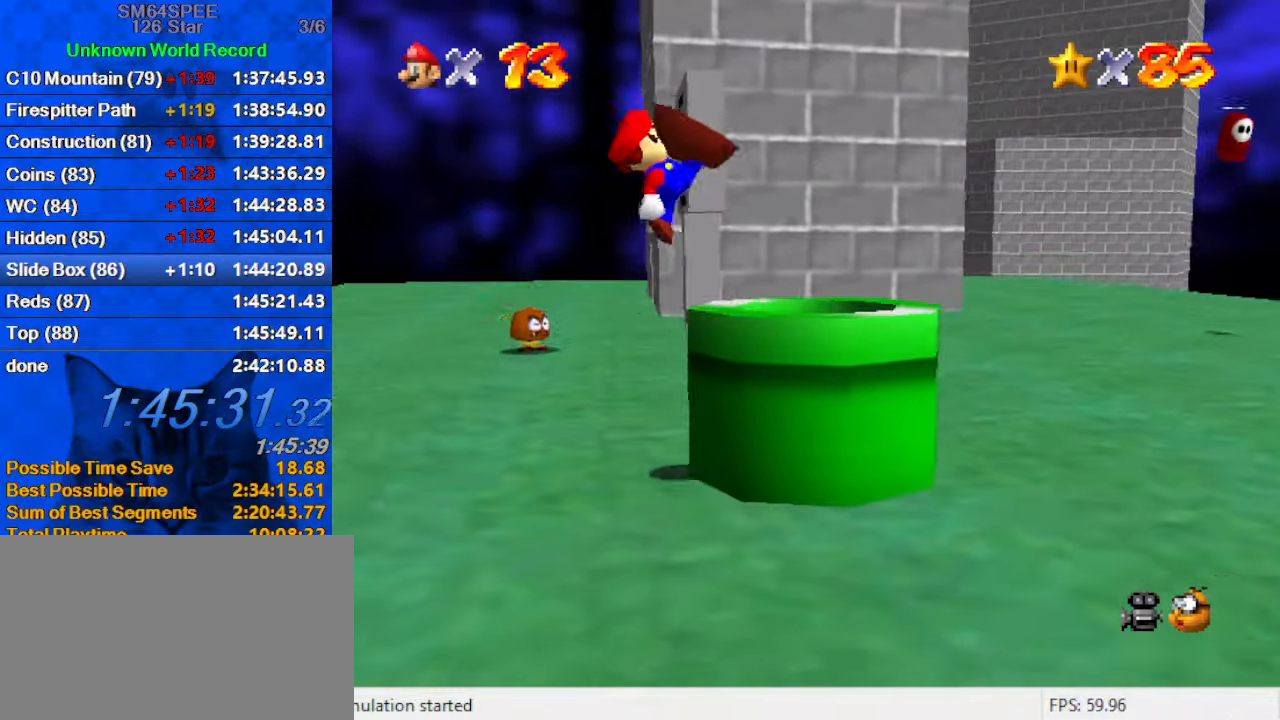
{"keys": ["ctrl"], "events": [[33, "ctrl", "up"], [67, "left", "down"], [267, "up", "down"], [333, "ctrl", "down"], [500, "left", "up"], [500, "up", "up"]]}
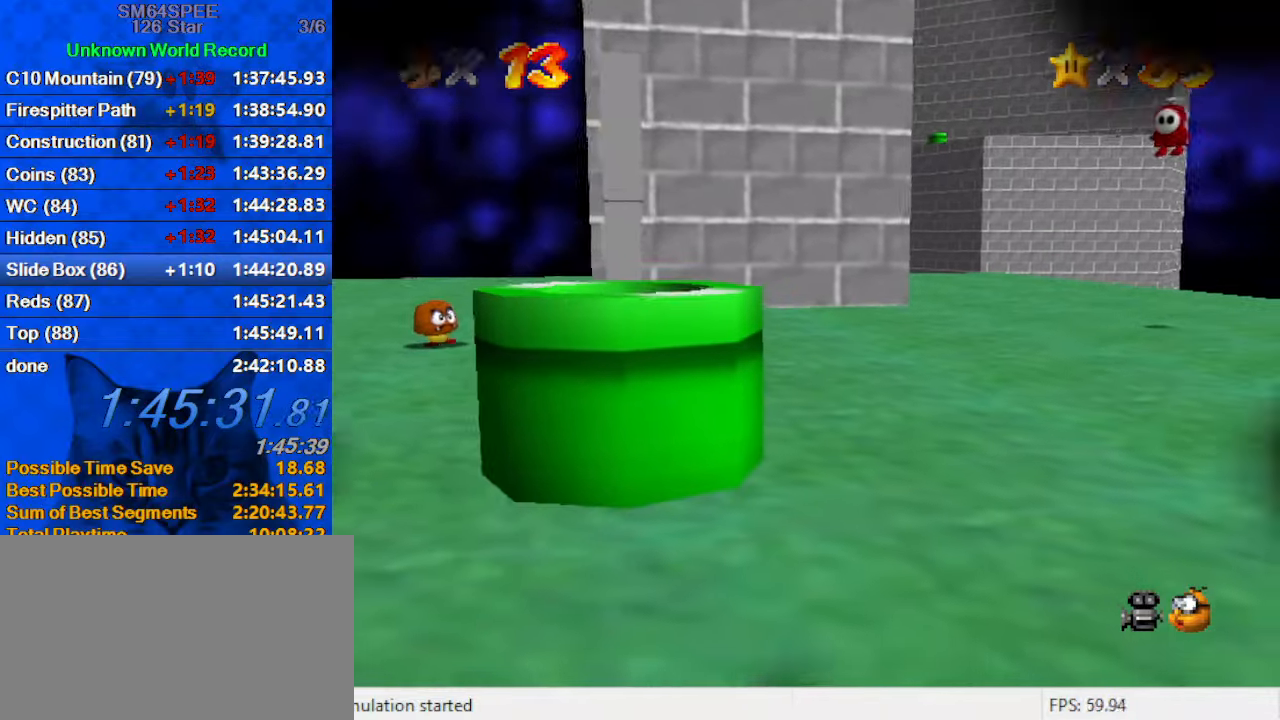
{"keys": [], "events": [[33, "ctrl", "up"]]}
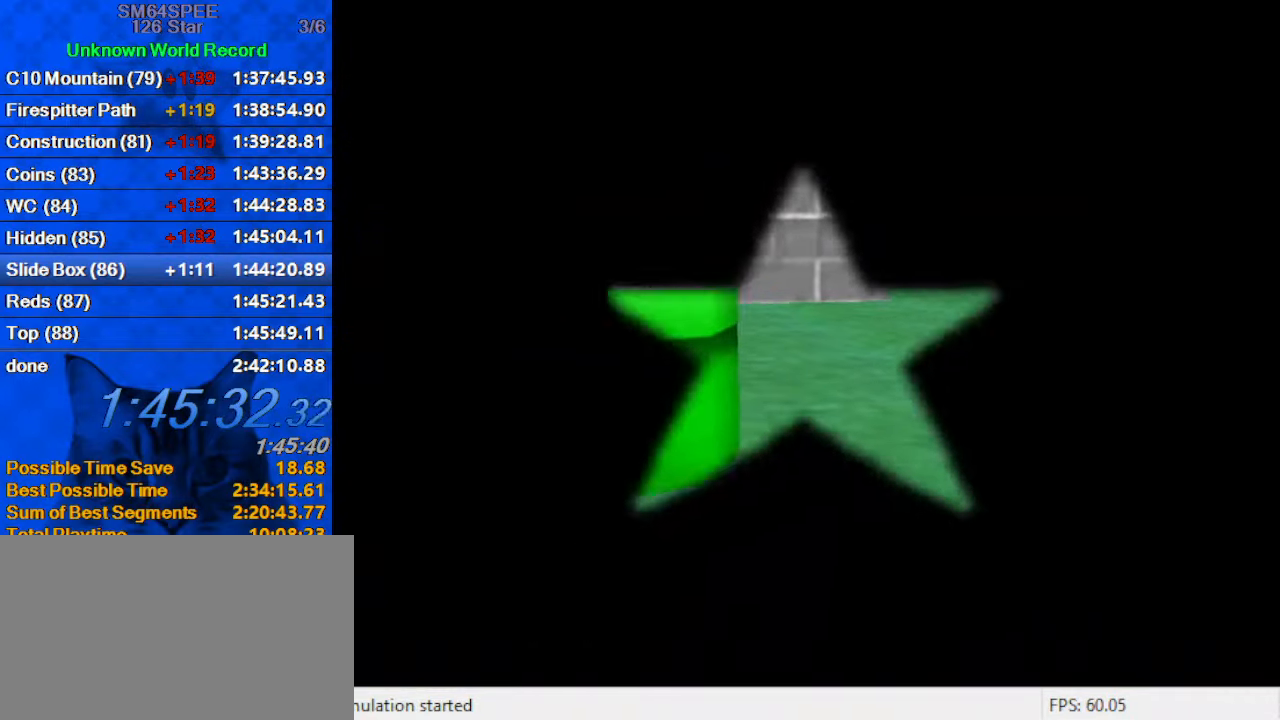
{"keys": [], "events": []}
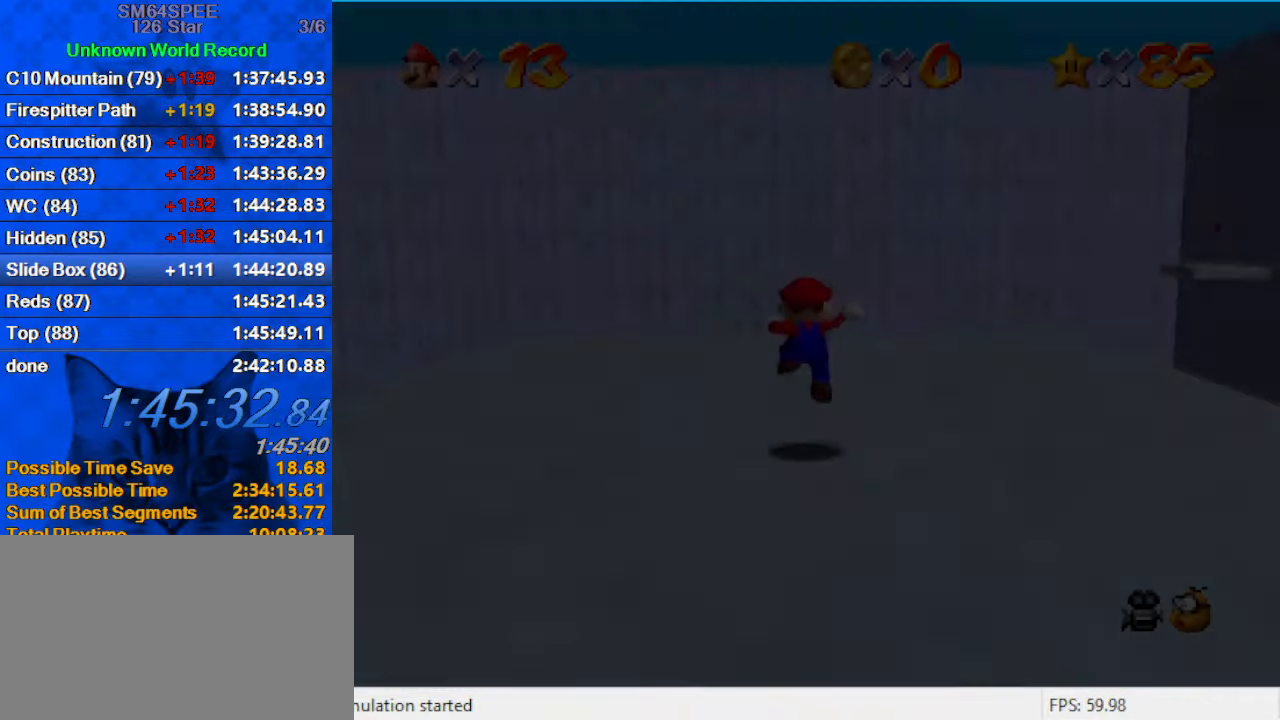
{"keys": ["up"], "events": [[333, "up", "down"]]}
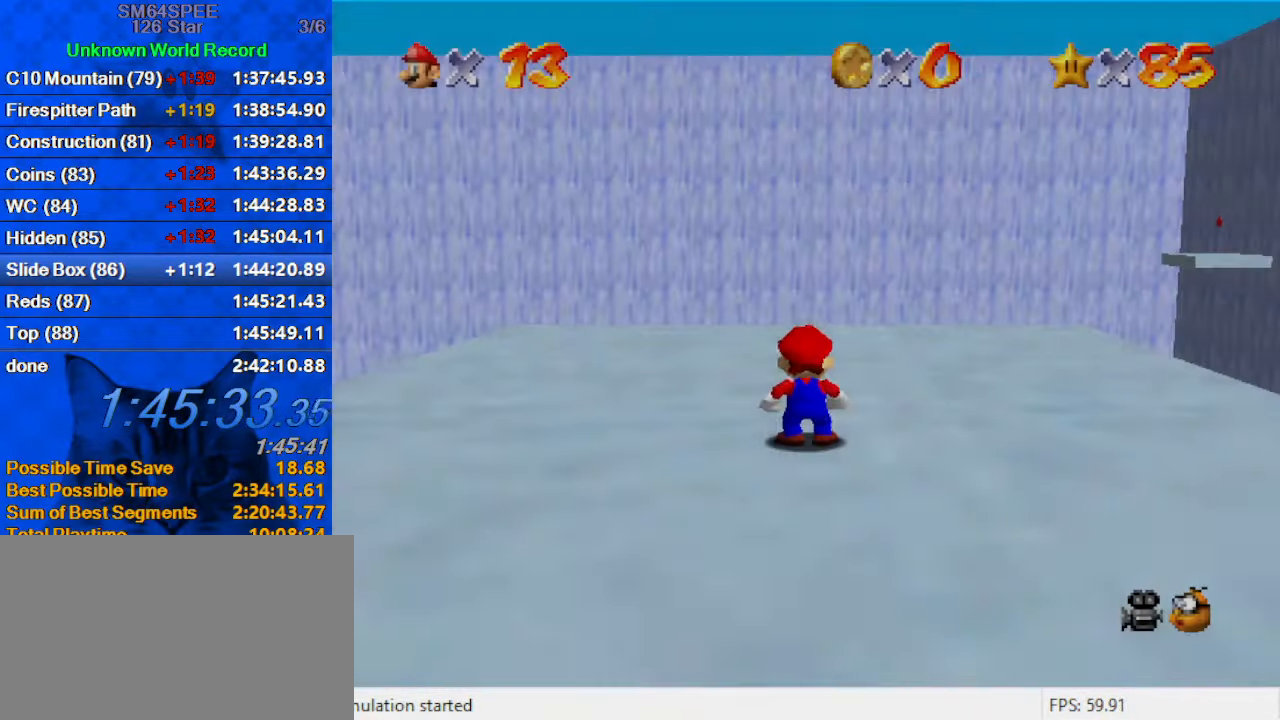
{"keys": ["right", "up"], "events": [[167, "s", "down"], [333, "s", "up"], [433, "right", "down"]]}
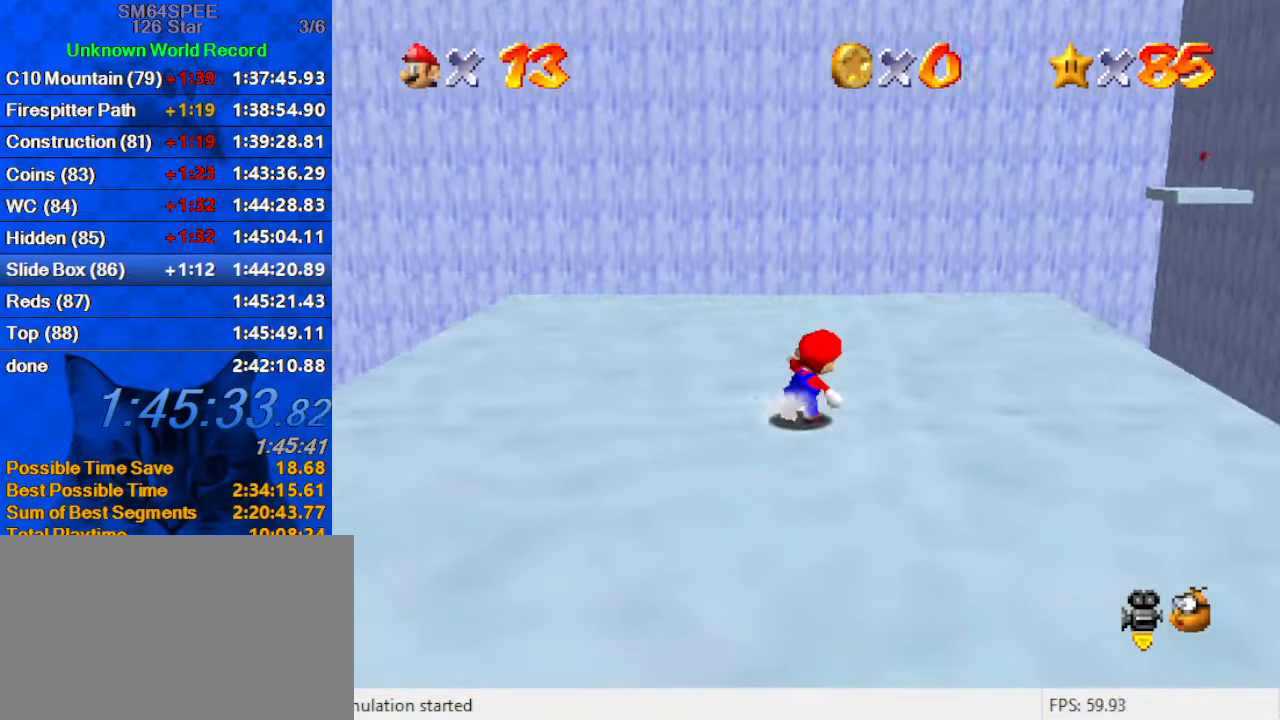
{"keys": ["shift", "up"], "events": [[133, "right", "up"], [367, "shift", "down"]]}
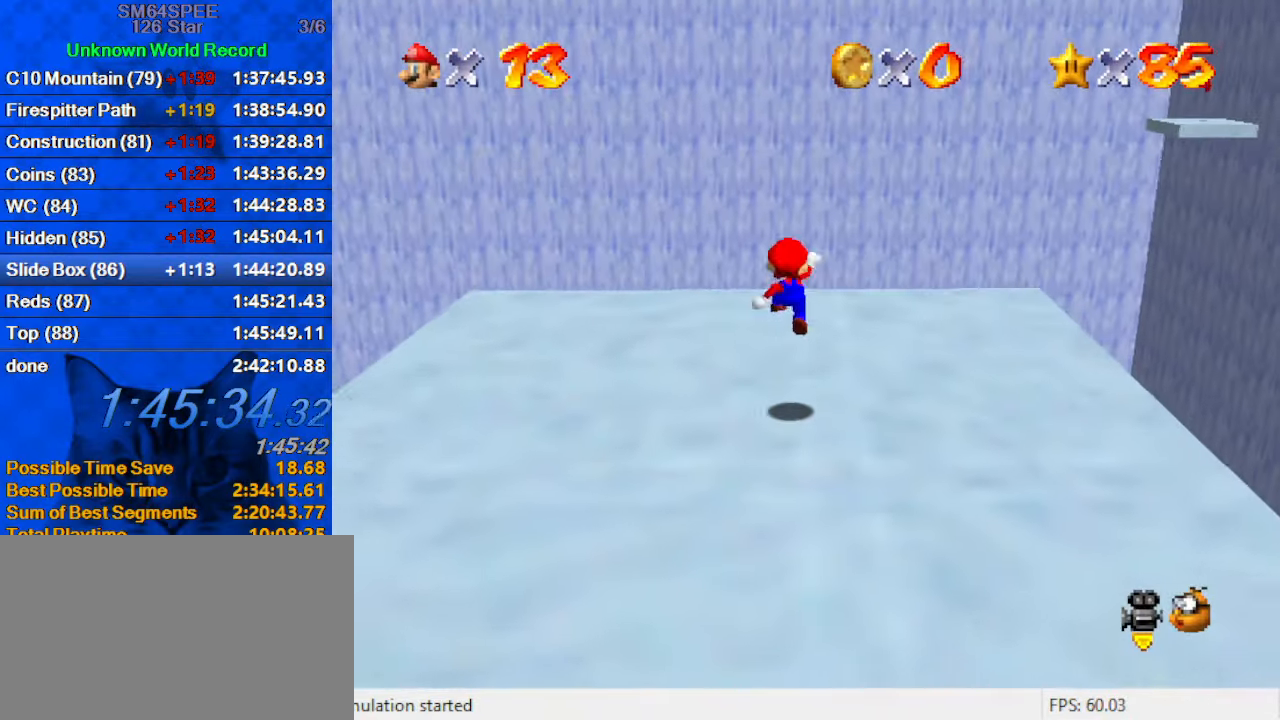
{"keys": ["up"], "events": [[33, "shift", "up"], [133, "right", "down"], [267, "right", "up"]]}
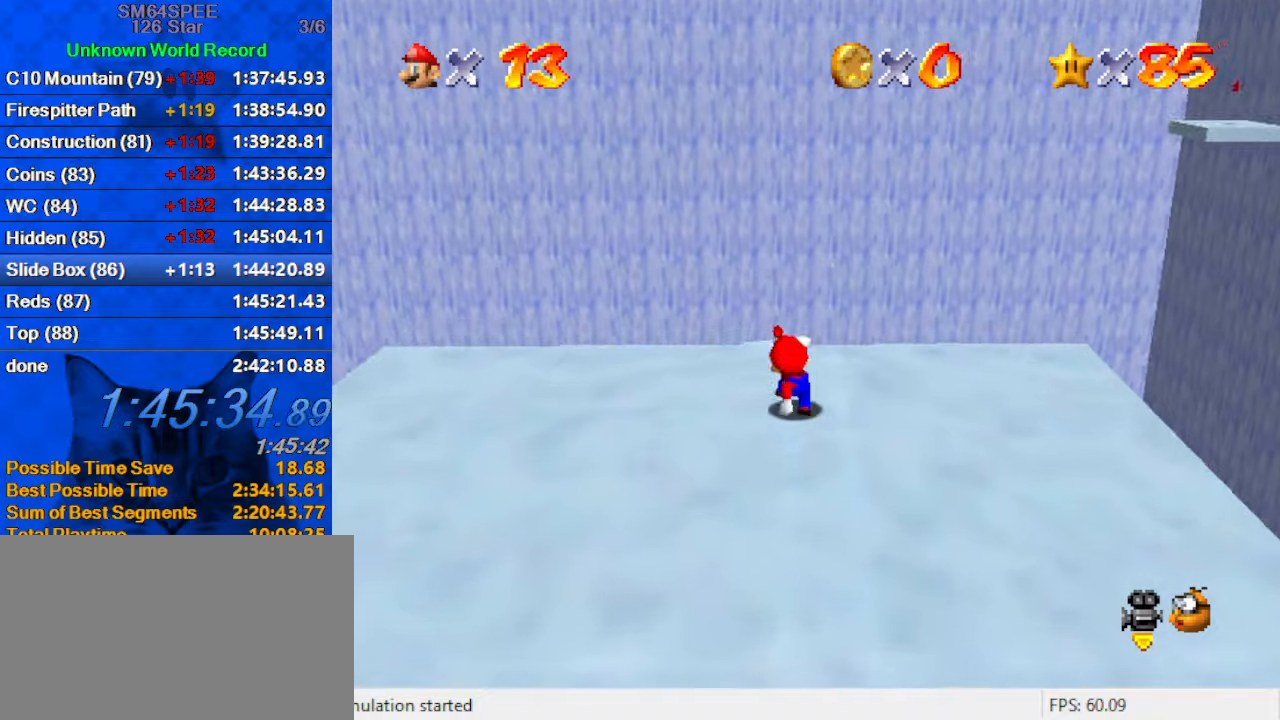
{"keys": ["down", "shift"], "events": [[66, "shift", "down"], [166, "up", "up"], [200, "down", "down"], [266, "right", "down"], [400, "right", "up"]]}
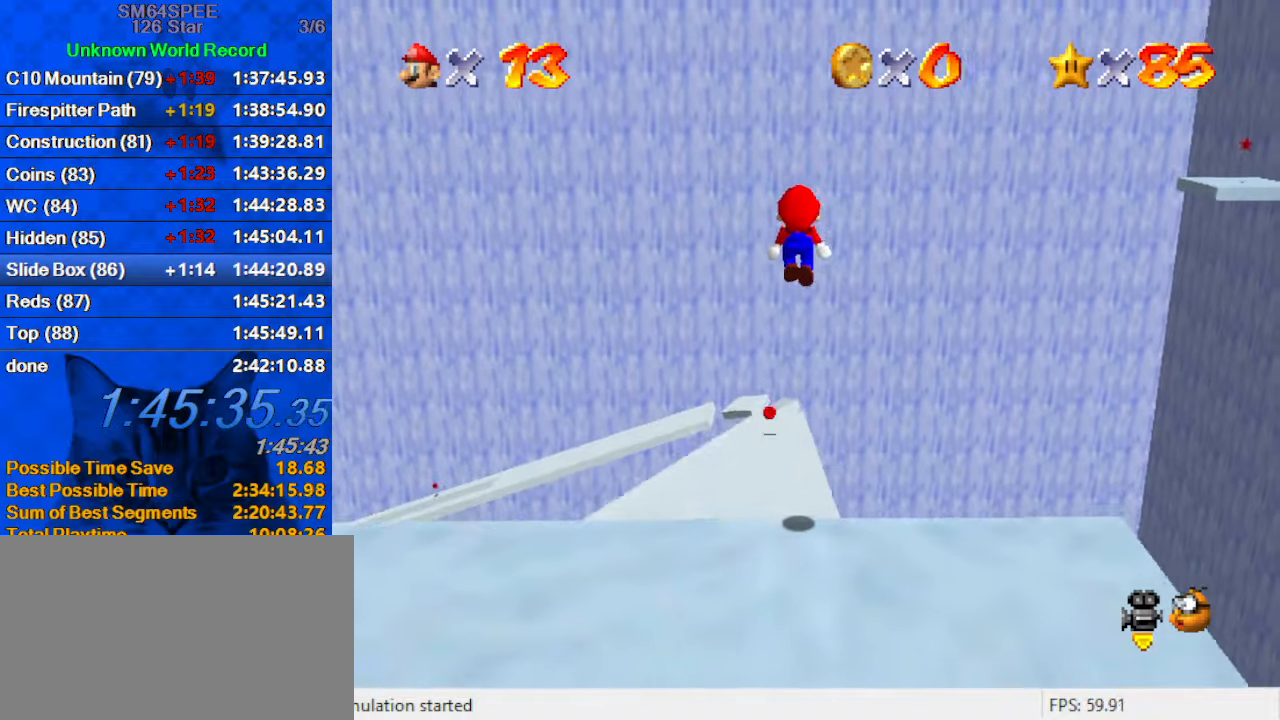
{"keys": ["ctrl", "shift"], "events": [[100, "down", "up"], [266, "right", "down"], [333, "down", "down"], [400, "down", "up"], [400, "right", "up"], [500, "ctrl", "down"]]}
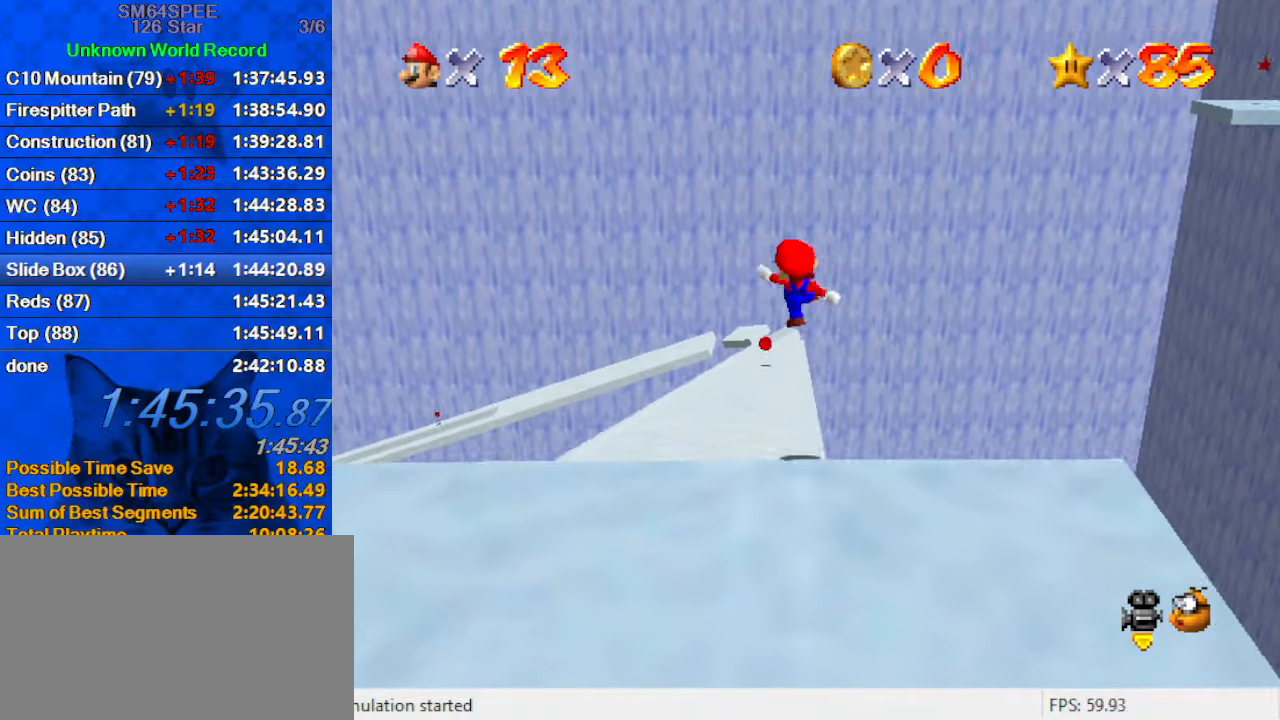
{"keys": [], "events": [[133, "ctrl", "up"], [133, "shift", "up"]]}
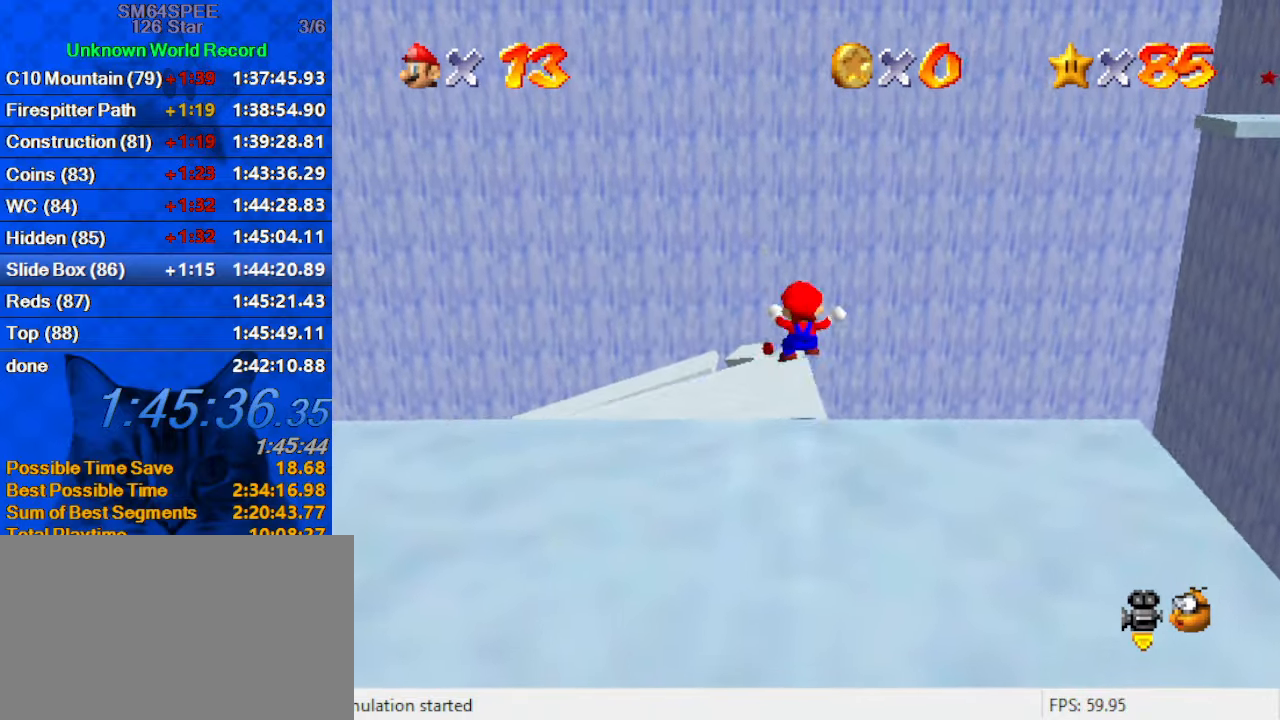
{"keys": ["up"], "events": [[66, "up", "down"]]}
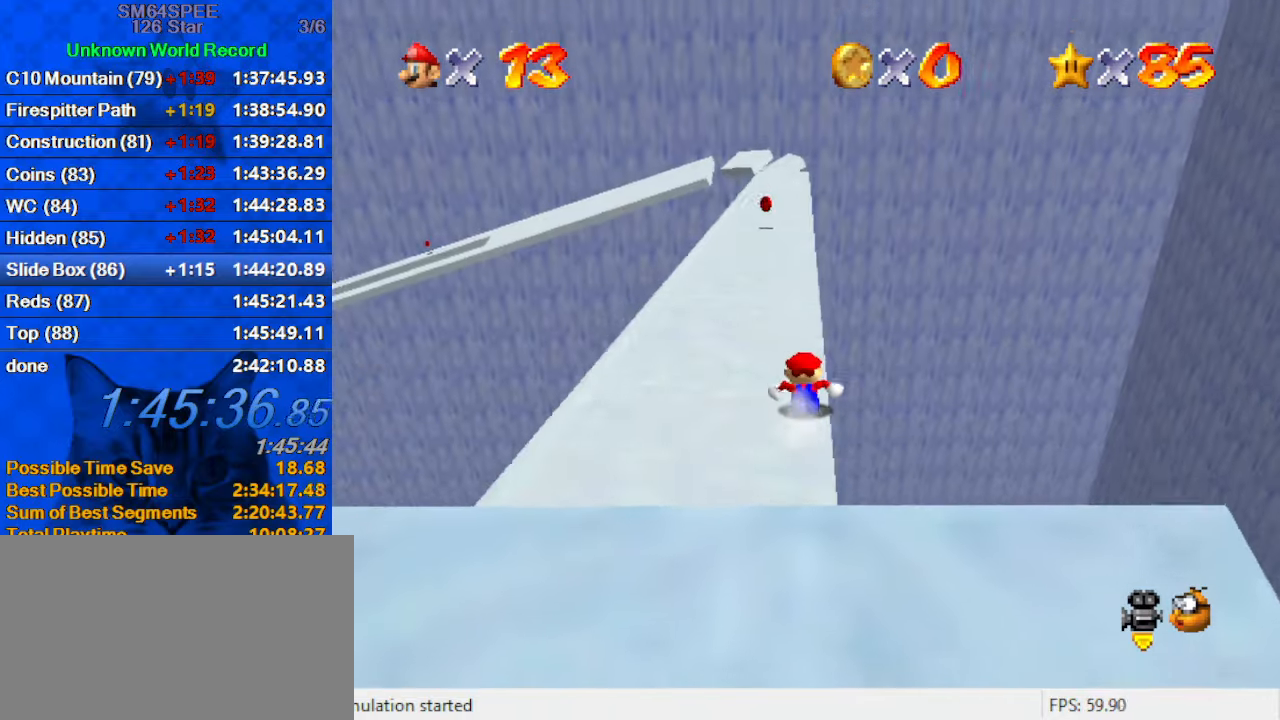
{"keys": ["up"], "events": []}
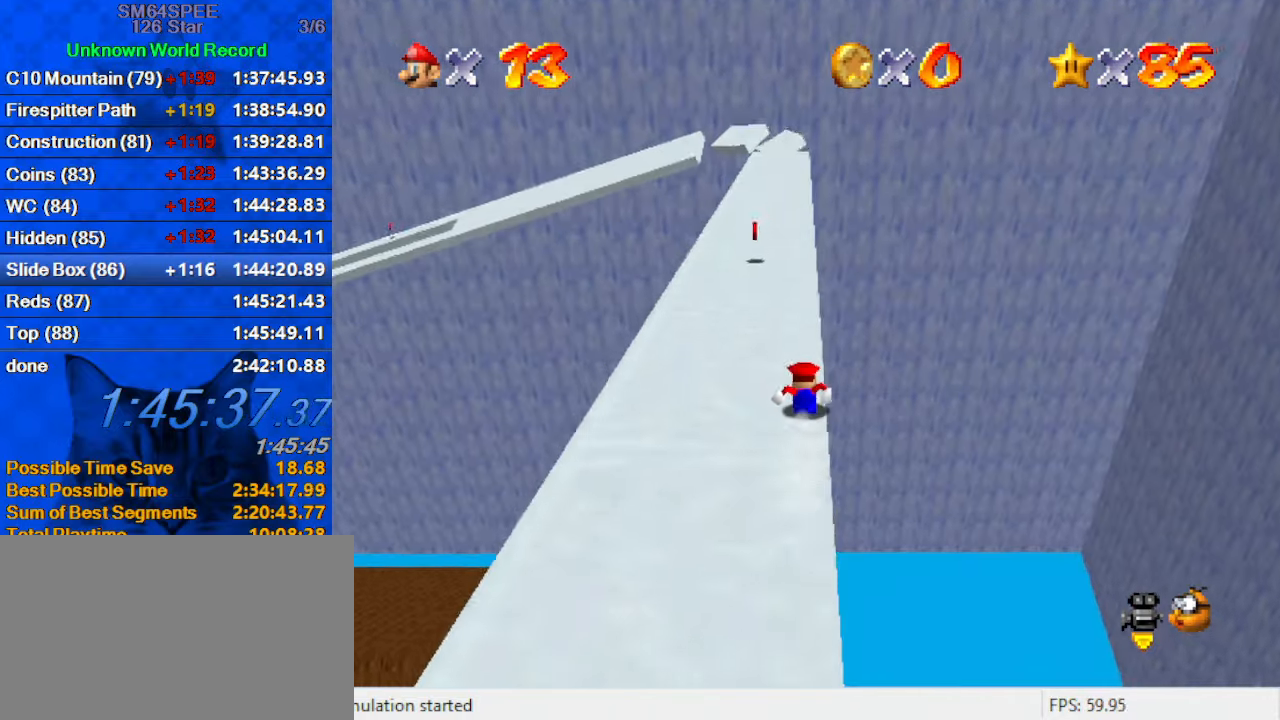
{"keys": ["left", "up"], "events": [[400, "left", "down"]]}
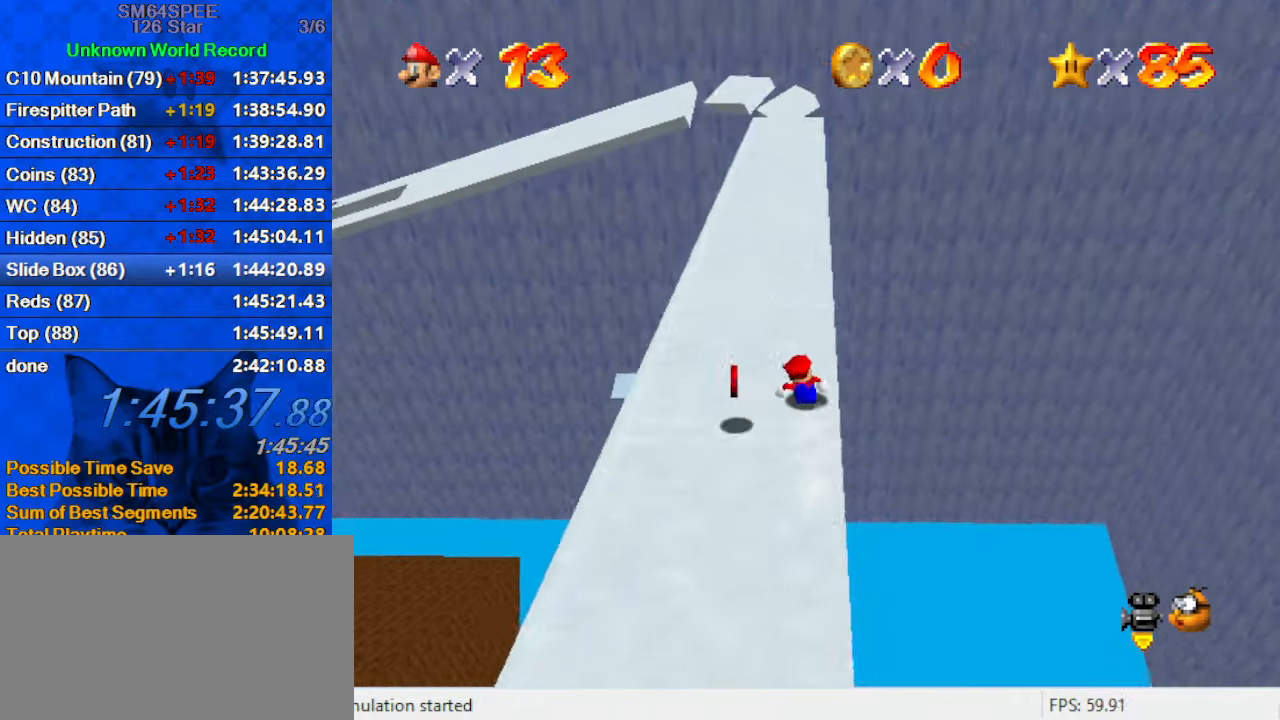
{"keys": ["left", "up"], "events": []}
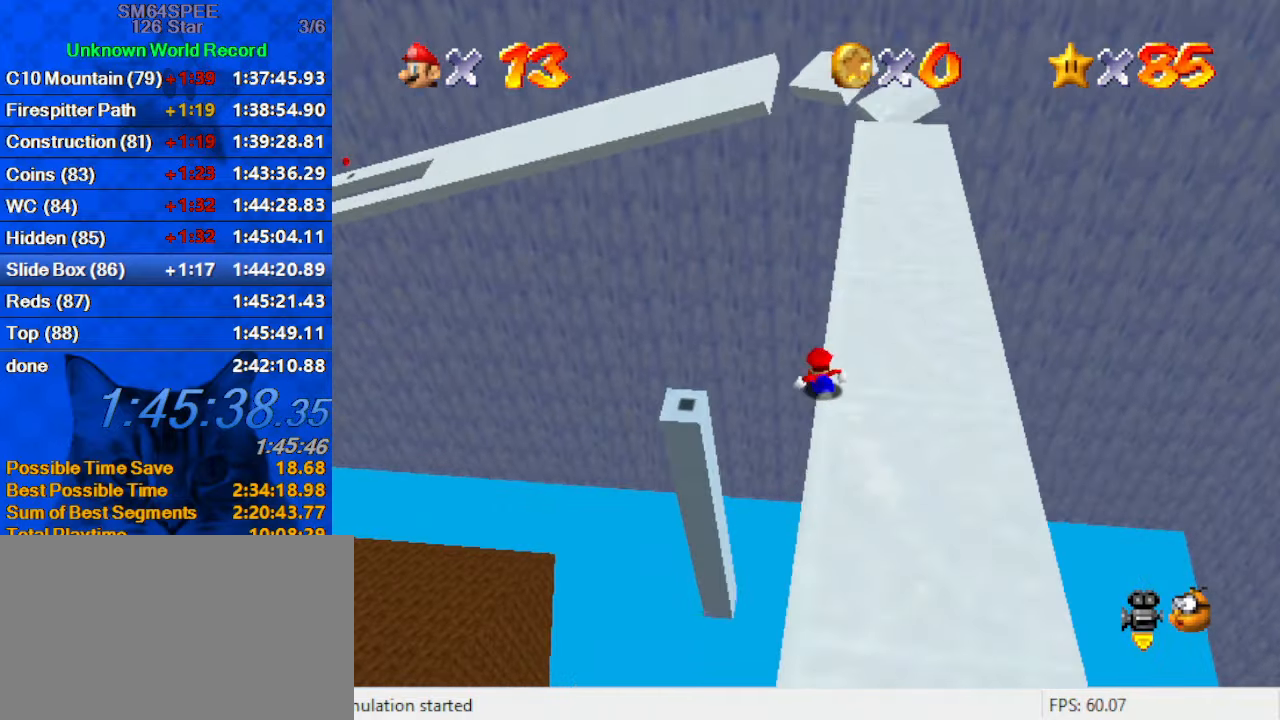
{"keys": ["left", "shift", "up"], "events": [[33, "shift", "down"]]}
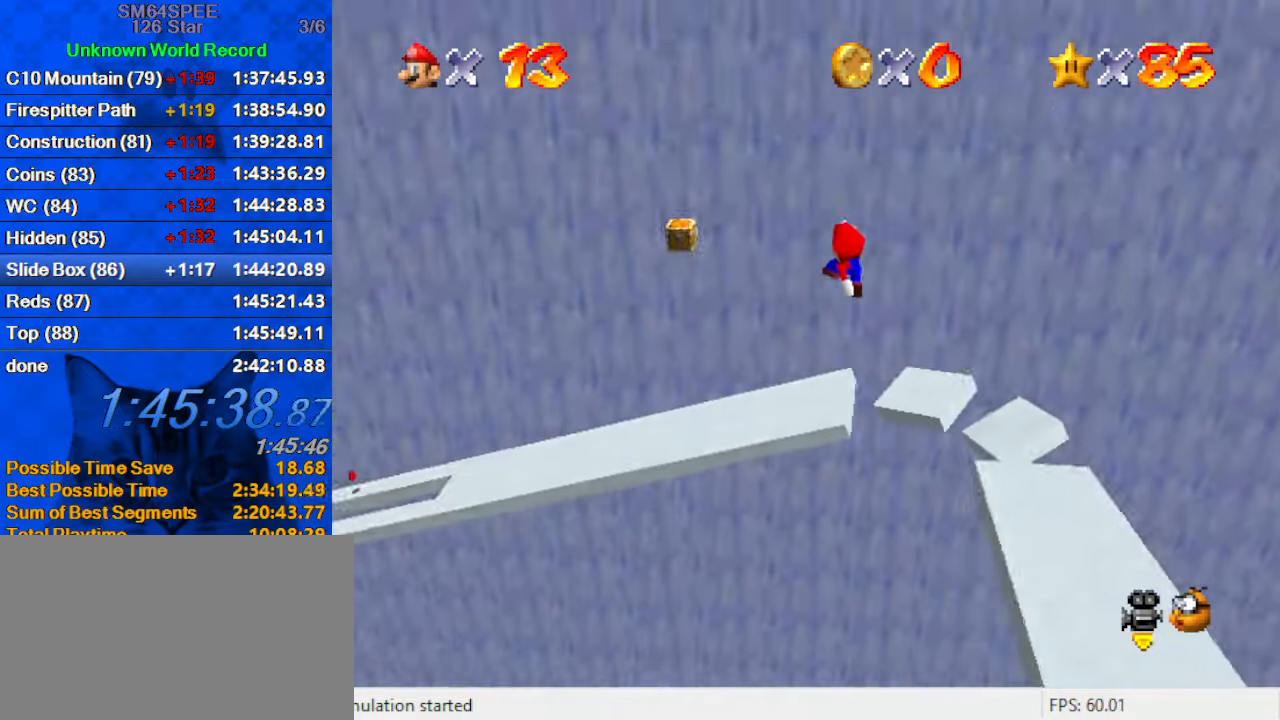
{"keys": ["shift"], "events": [[466, "left", "up"], [466, "up", "up"]]}
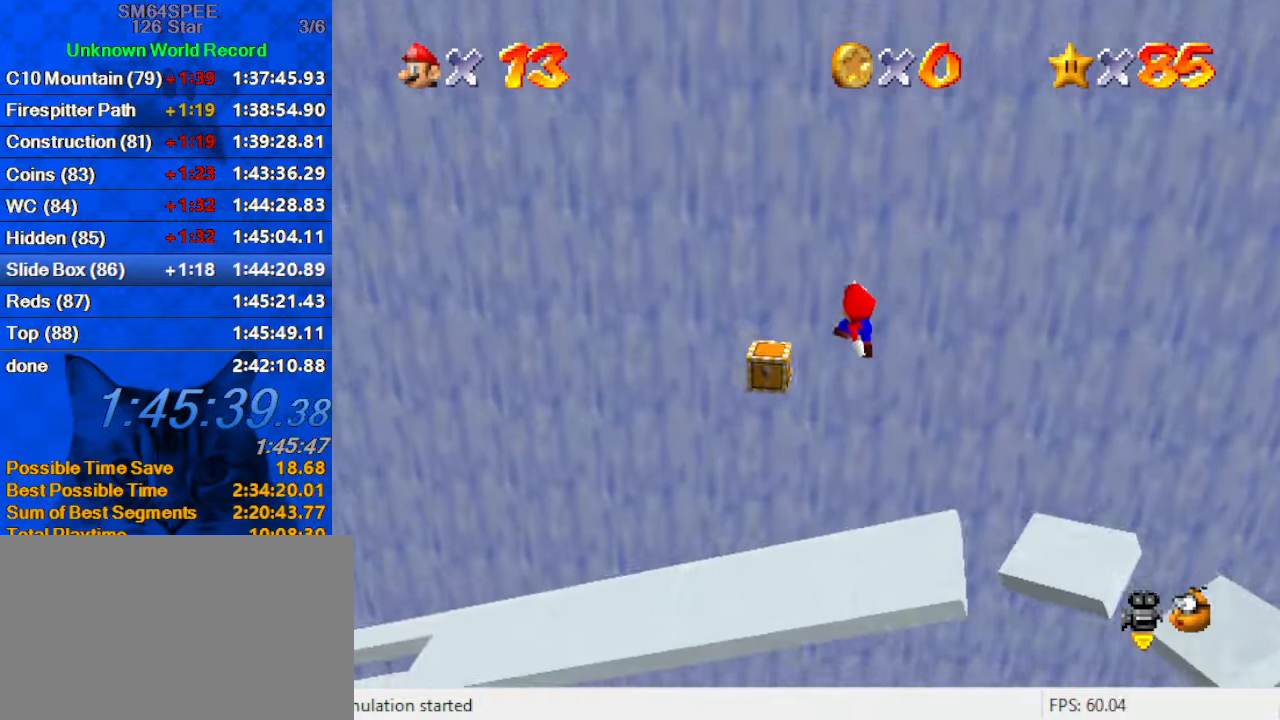
{"keys": ["down", "left"], "events": [[33, "shift", "up"], [133, "left", "down"], [233, "y", "down"], [366, "down", "down"], [433, "y", "up"]]}
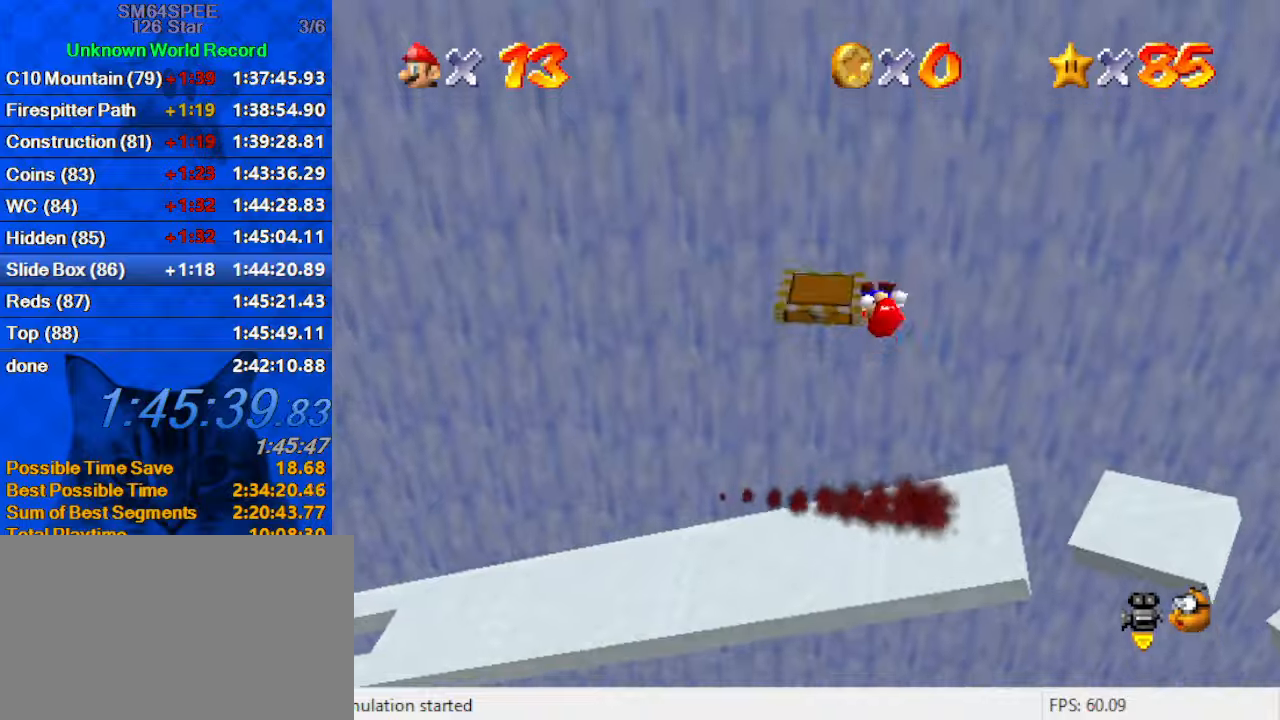
{"keys": [], "events": [[266, "down", "up"], [266, "left", "up"]]}